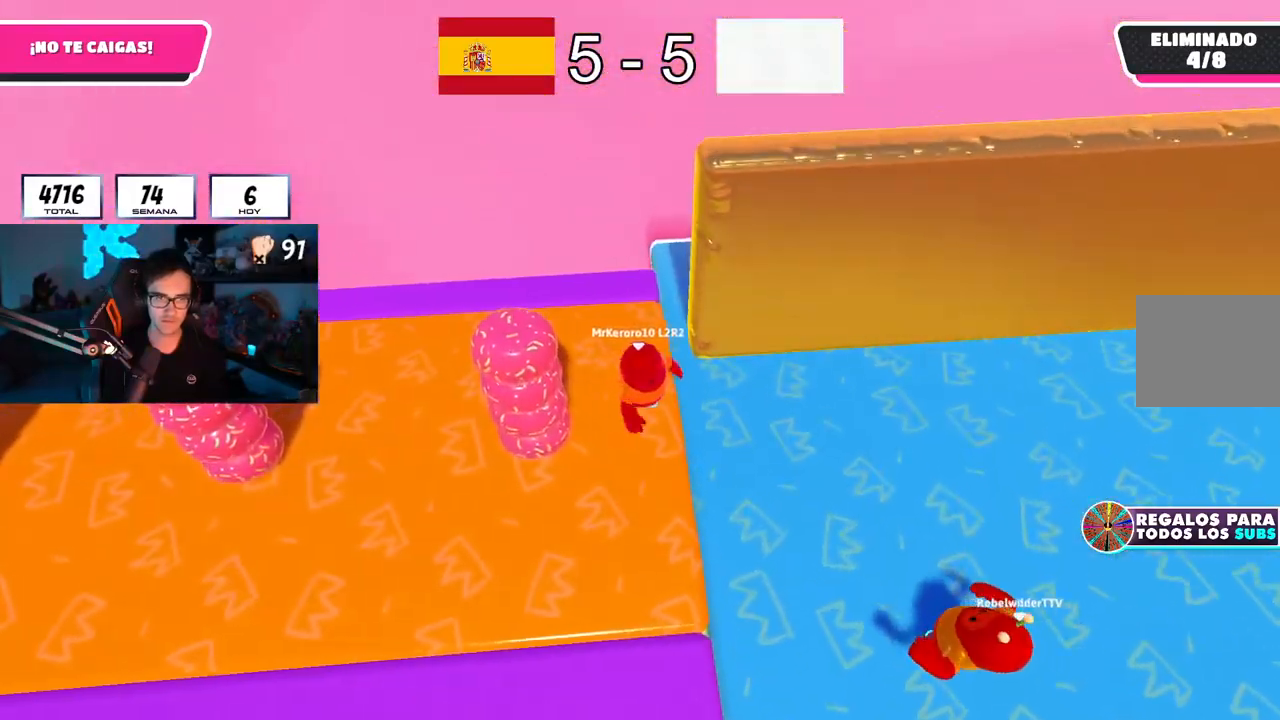
Gameplay with a controller (PlayStation layout); each line is a JSON object with the inputs held at the frame after it. "button_events" lists button changes between this image and that frame as [ms after this image, input, new state], when the widget could be followed in between (sticks are given only as held states). Not read: L1.
{"buttons": [], "left_stick": "up", "right_stick": "right", "button_events": []}
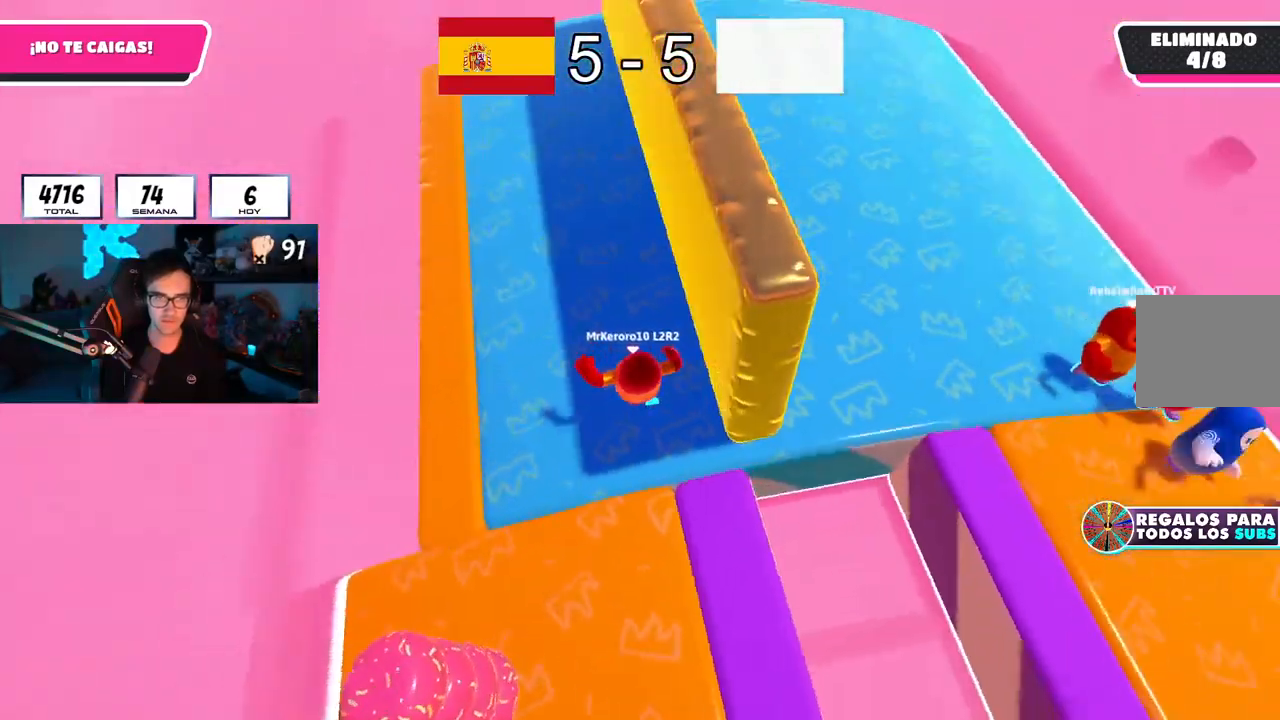
{"buttons": [], "left_stick": "up-right", "right_stick": "center", "button_events": []}
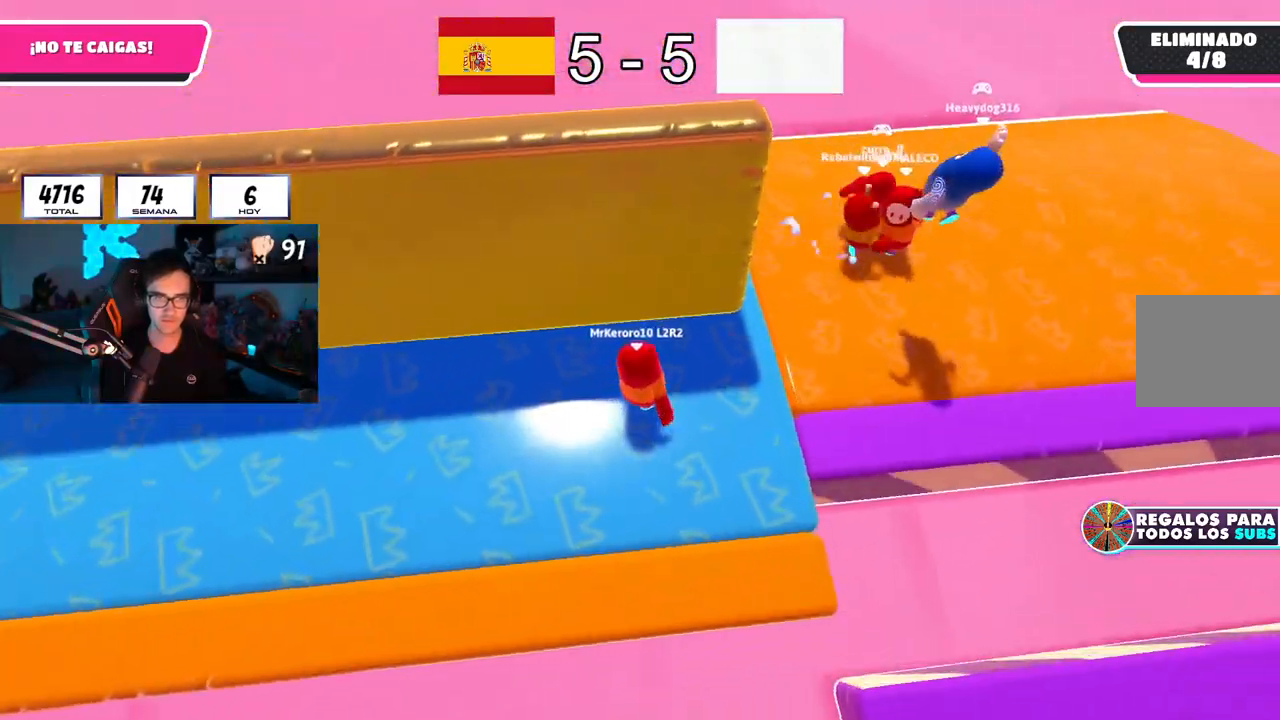
{"buttons": [], "left_stick": "up", "right_stick": "right", "button_events": []}
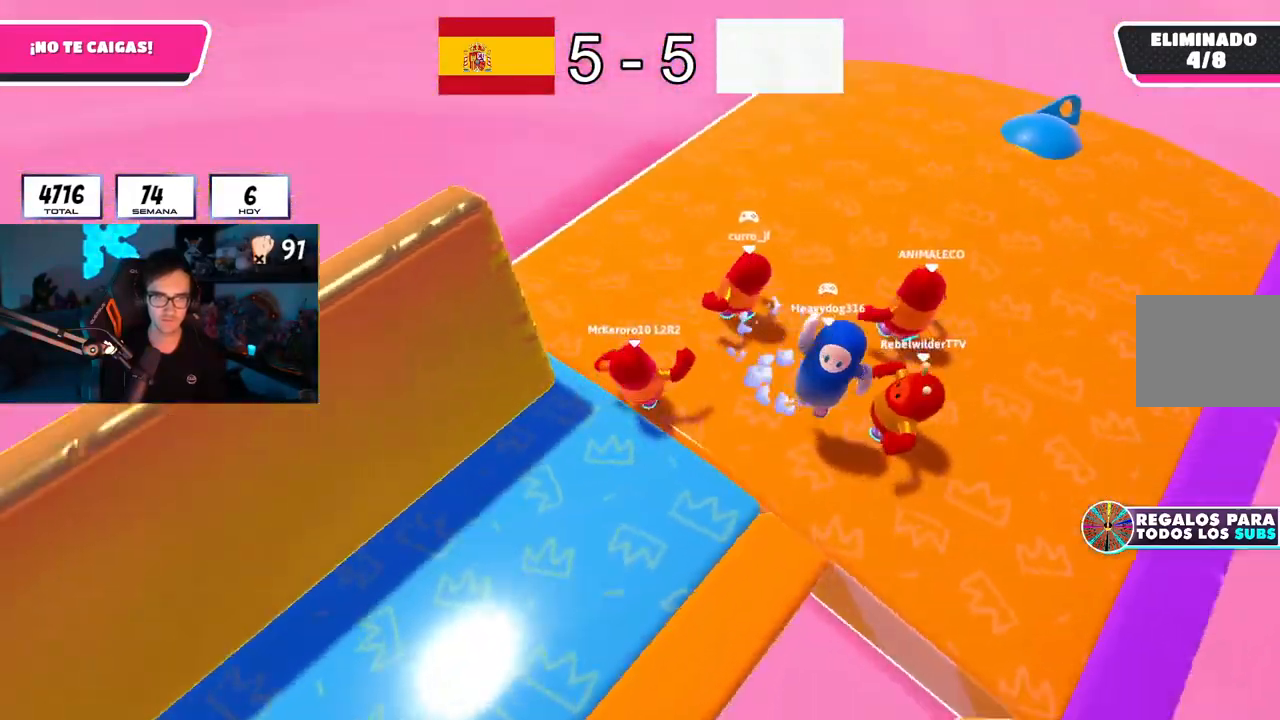
{"buttons": [], "left_stick": "down-left", "right_stick": "right", "button_events": []}
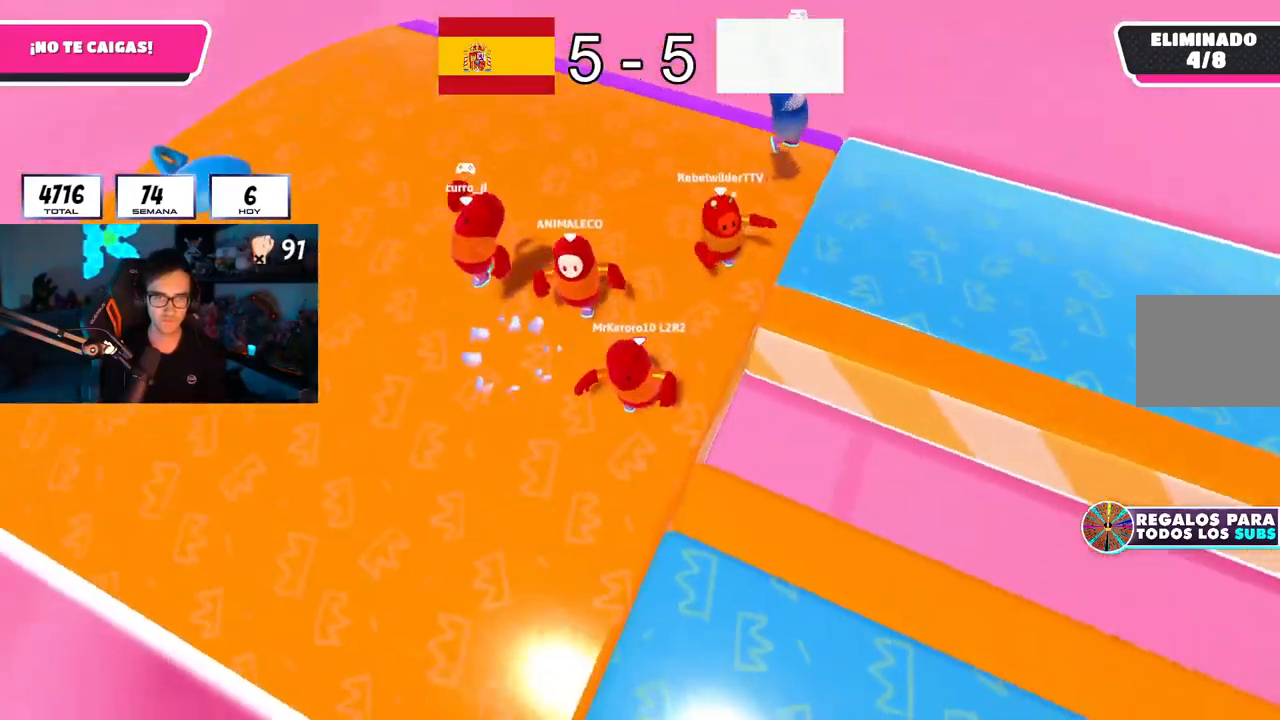
{"buttons": [], "left_stick": "right", "right_stick": "center", "button_events": []}
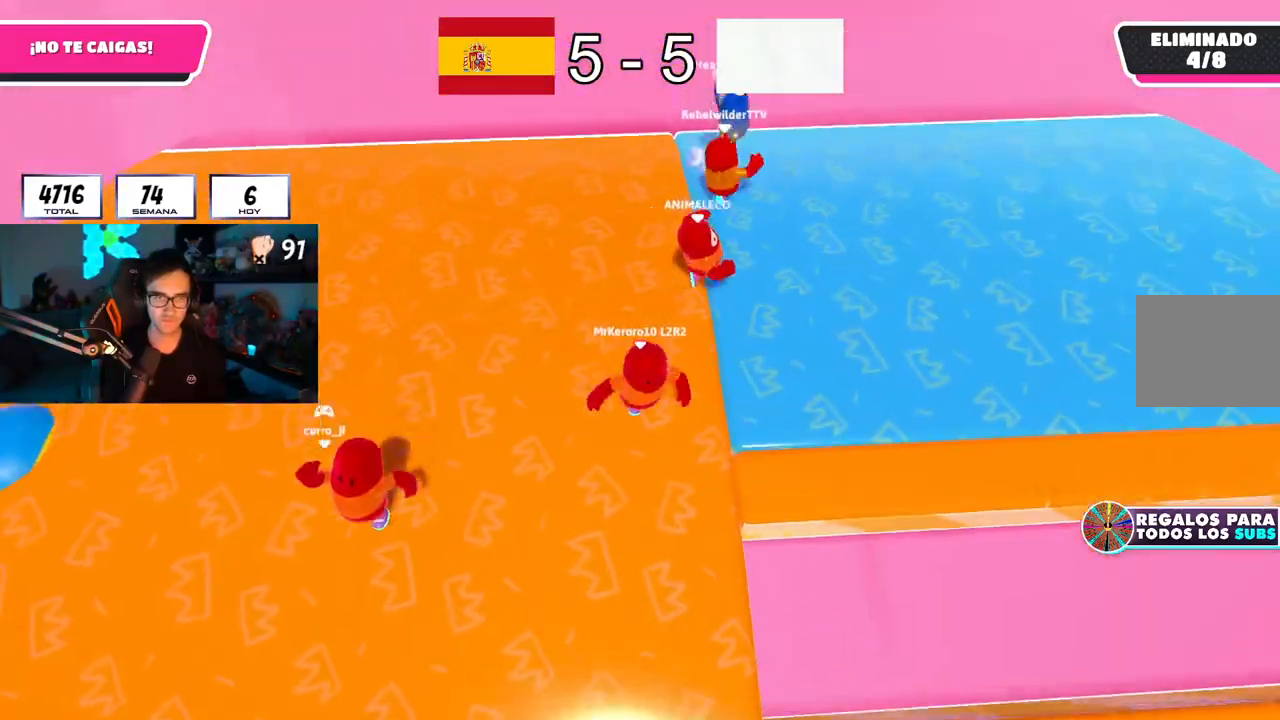
{"buttons": [], "left_stick": "down-left", "right_stick": "center", "button_events": []}
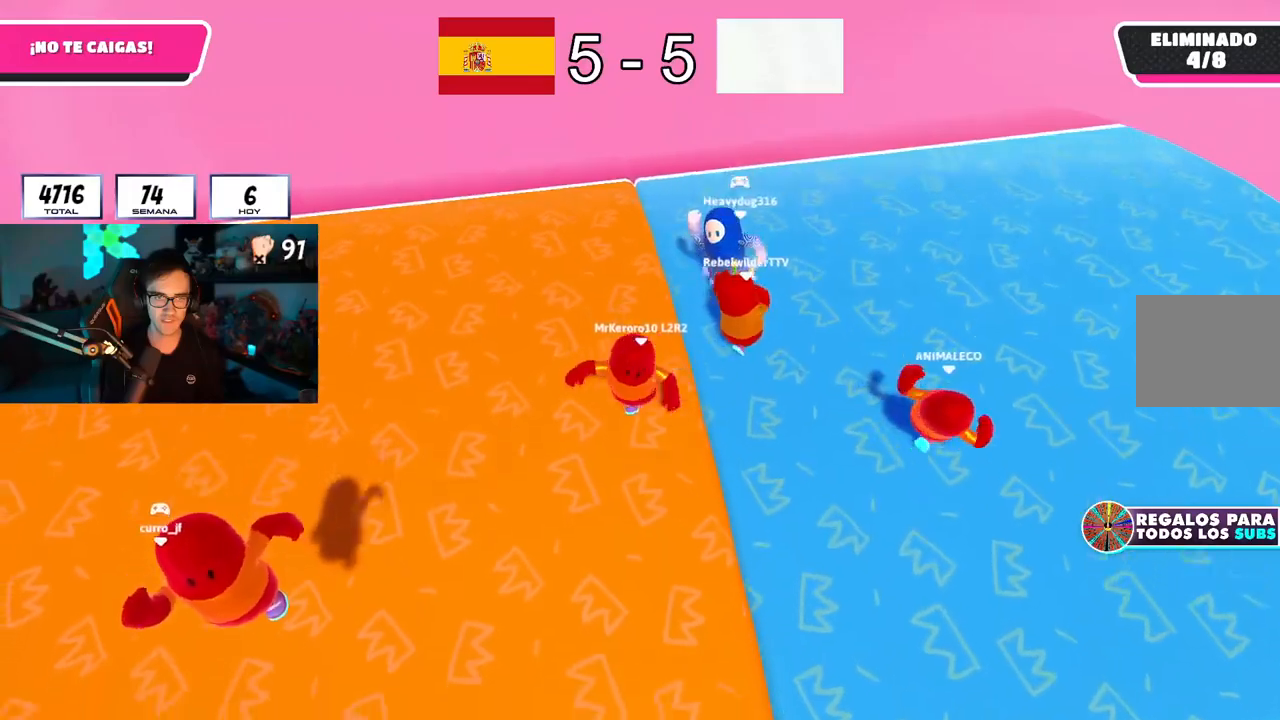
{"buttons": [], "left_stick": "up-right", "right_stick": "right", "button_events": []}
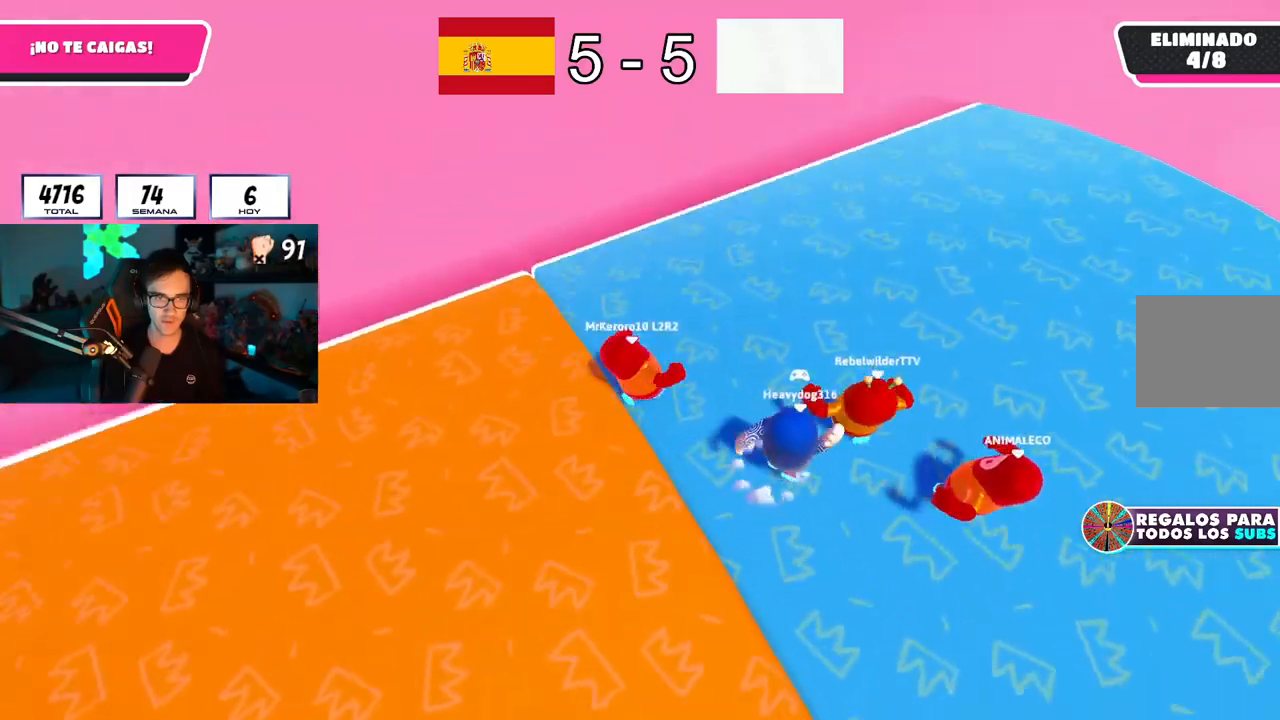
{"buttons": [], "left_stick": "down", "right_stick": "up-right", "button_events": []}
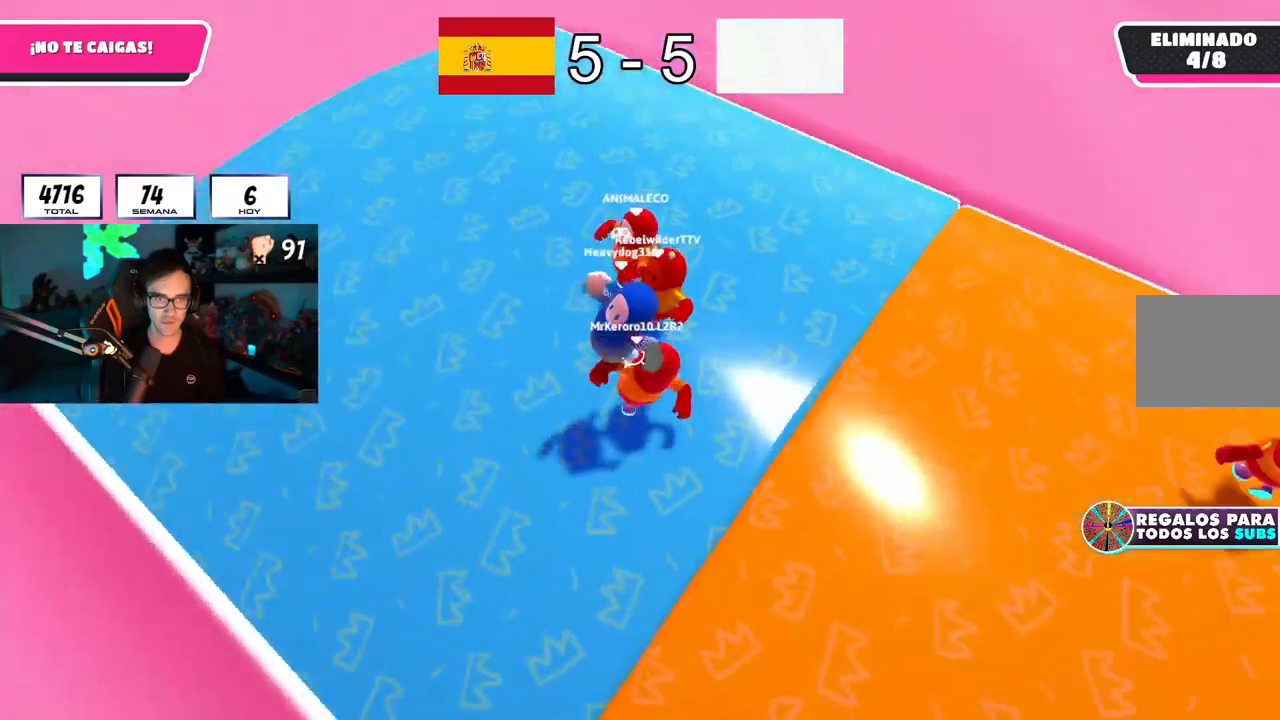
{"buttons": [], "left_stick": "down-right", "right_stick": "center", "button_events": []}
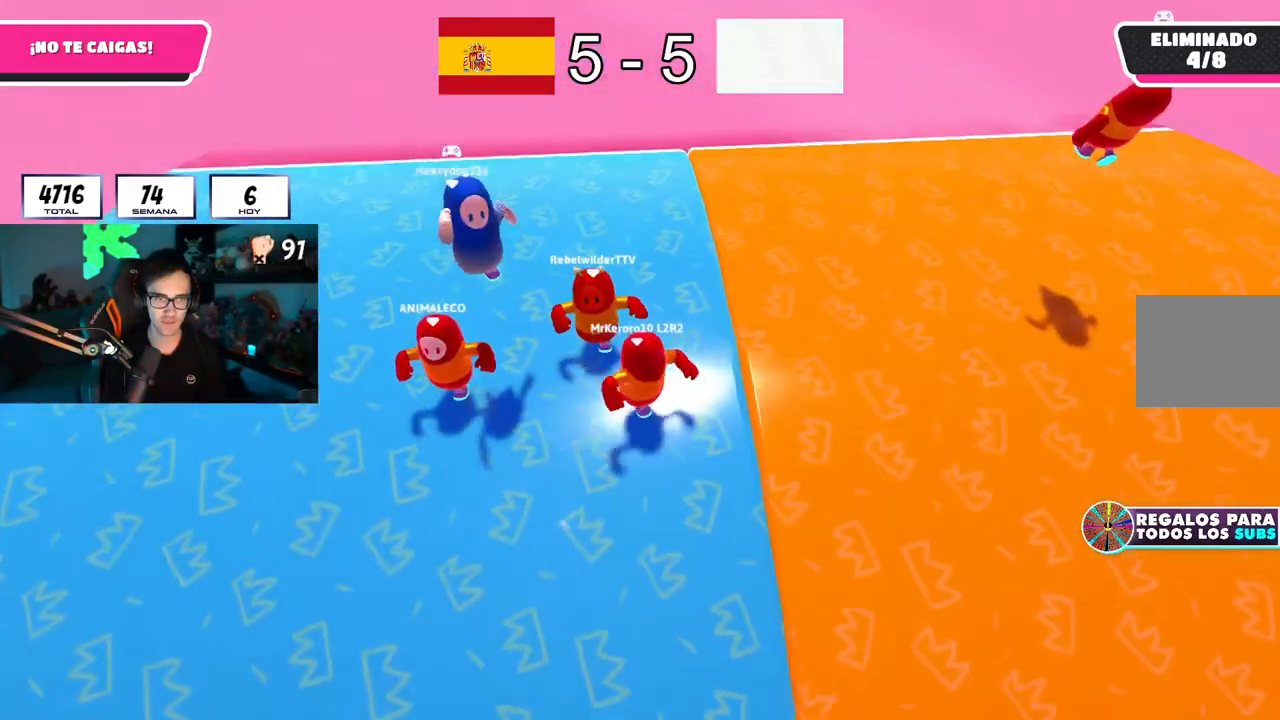
{"buttons": [], "left_stick": "down-right", "right_stick": "center", "button_events": []}
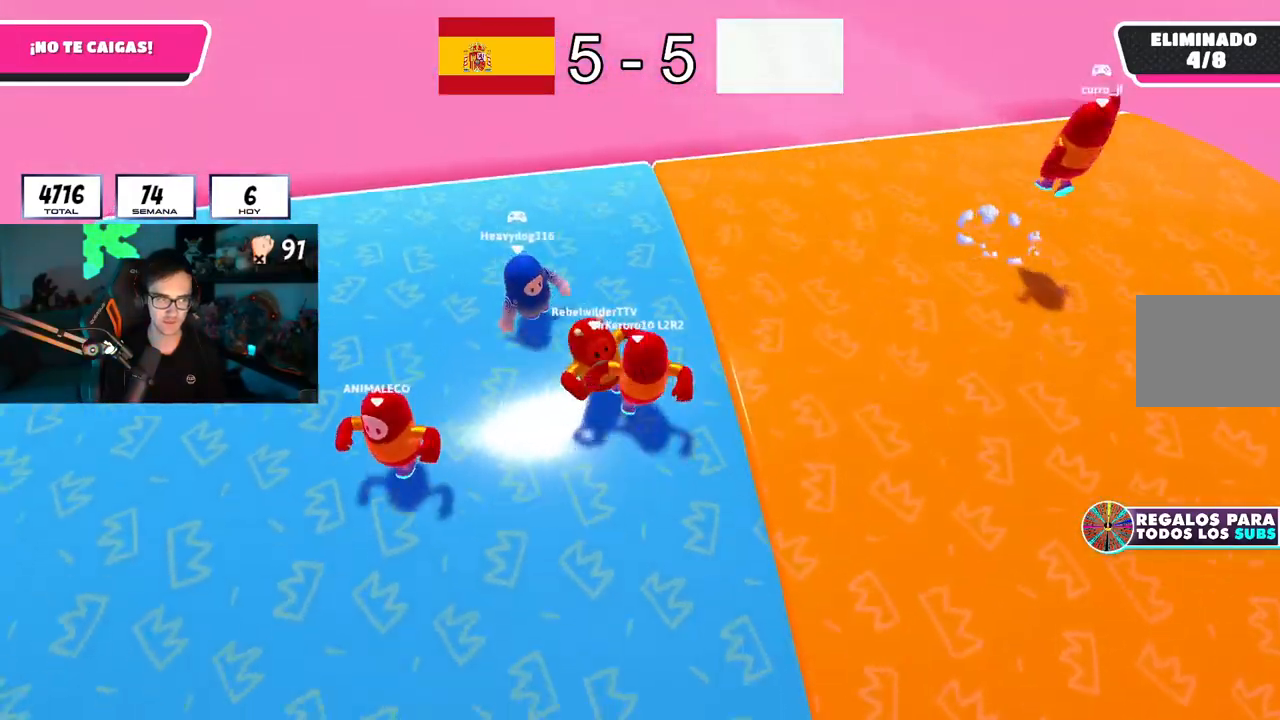
{"buttons": [], "left_stick": "up-right", "right_stick": "center", "button_events": []}
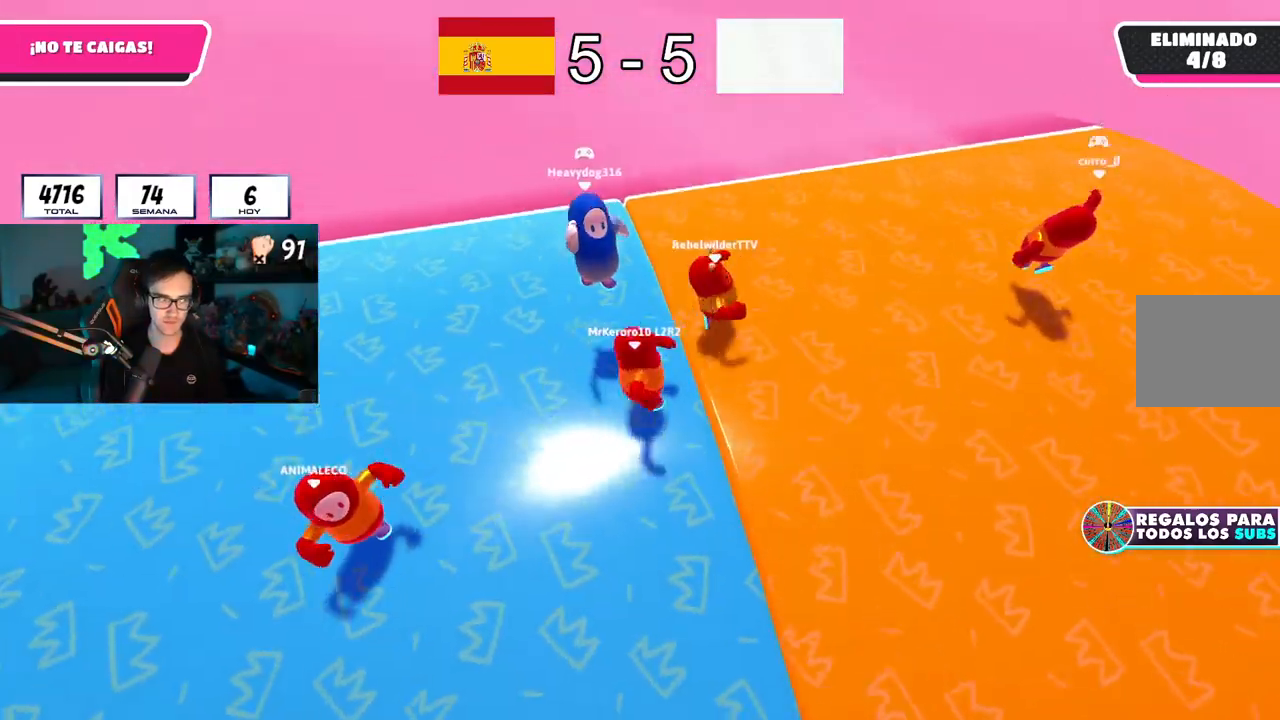
{"buttons": [], "left_stick": "down-right", "right_stick": "right", "button_events": []}
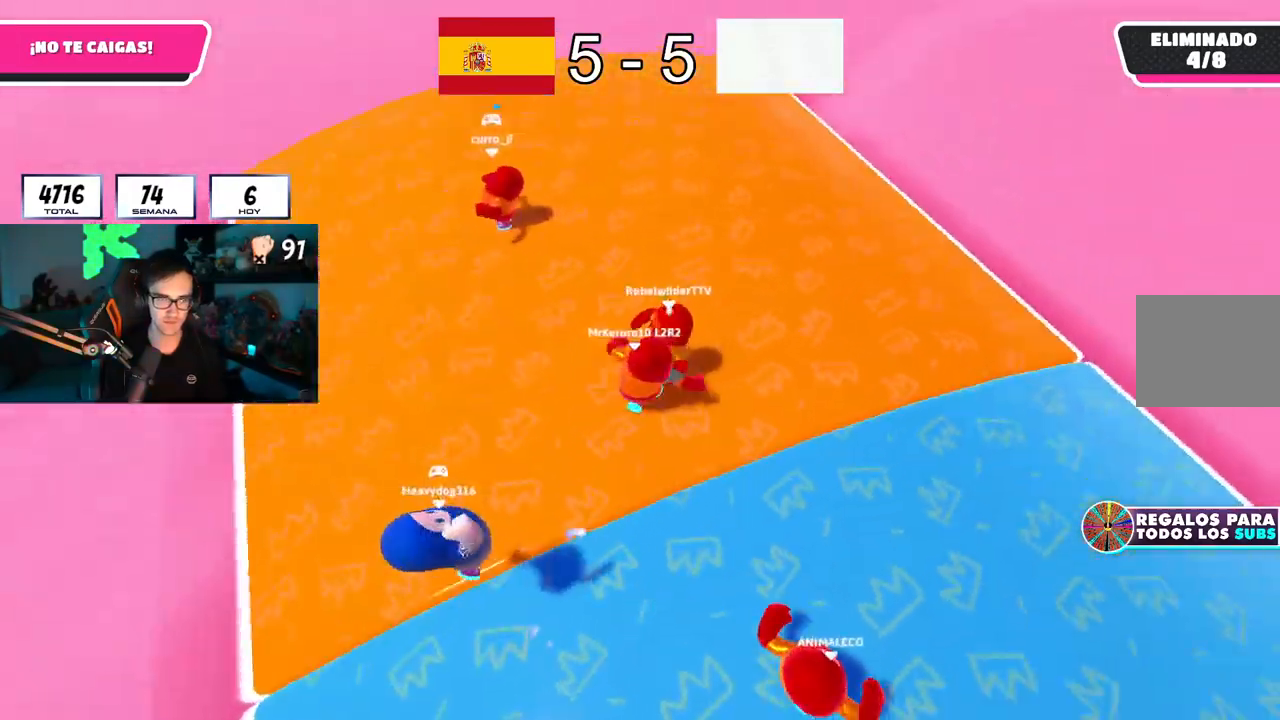
{"buttons": [], "left_stick": "up", "right_stick": "center", "button_events": []}
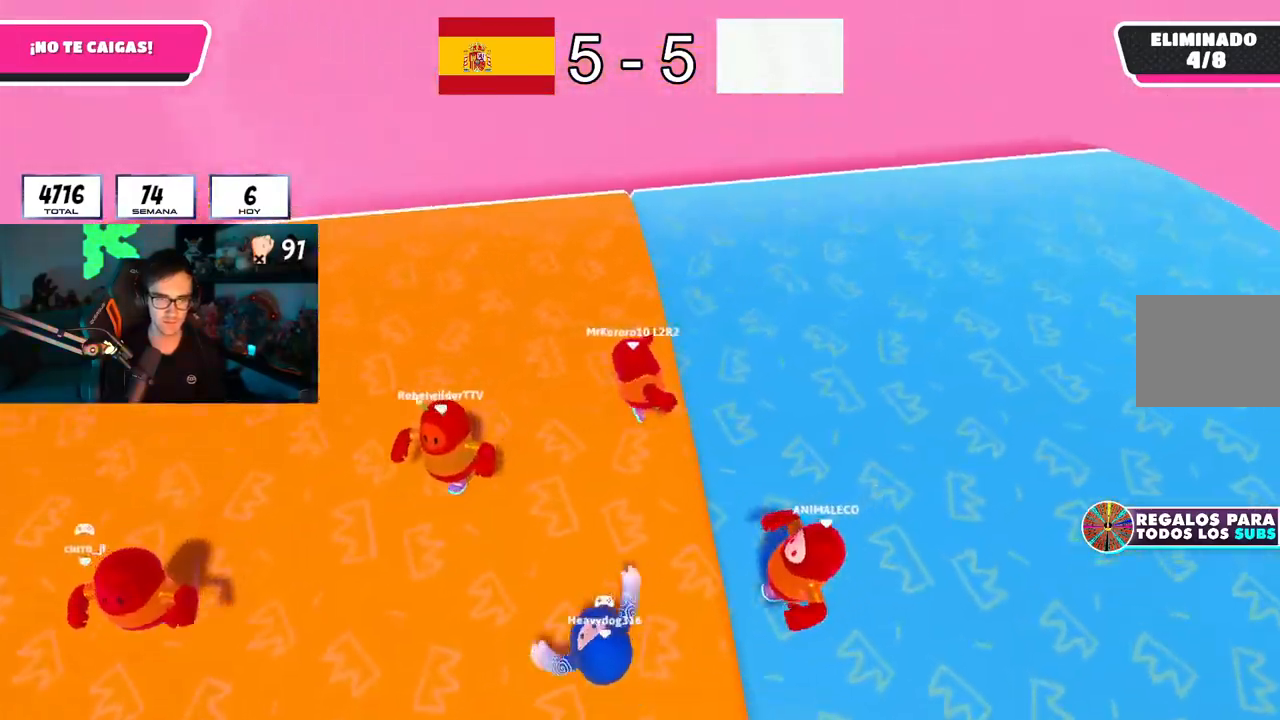
{"buttons": [], "left_stick": "up-right", "right_stick": "right", "button_events": []}
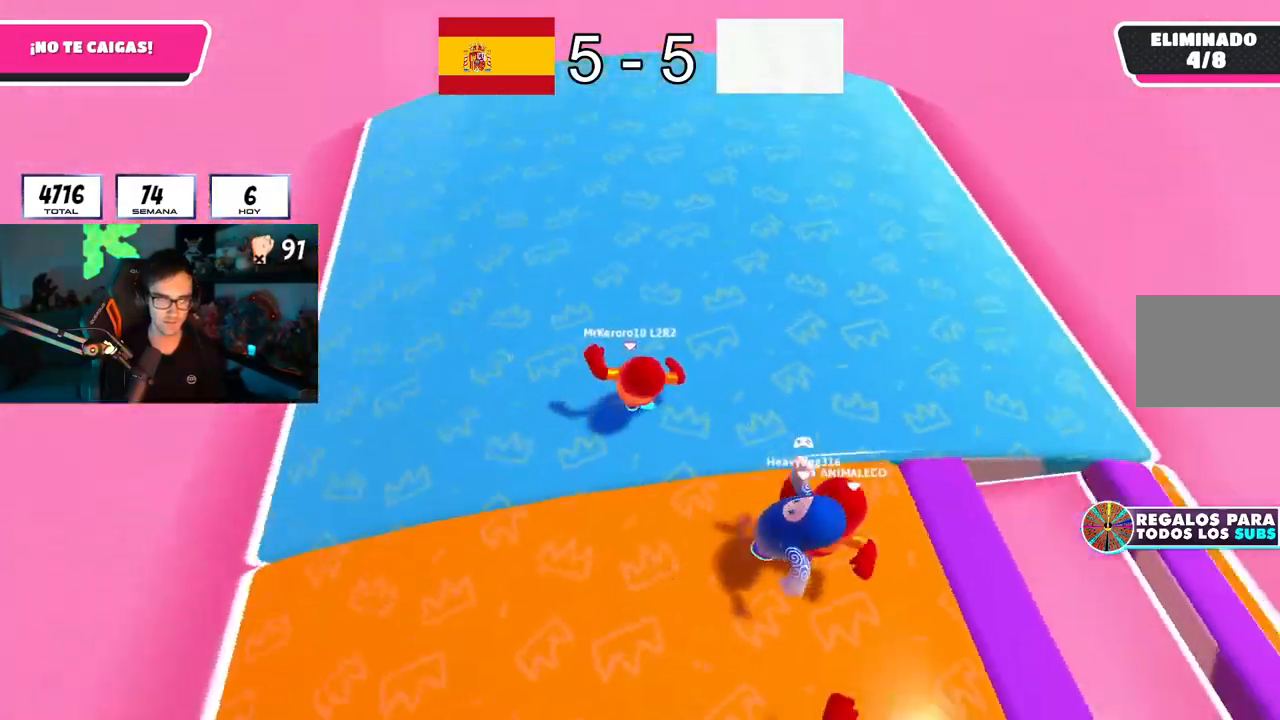
{"buttons": [], "left_stick": "up-right", "right_stick": "center", "button_events": []}
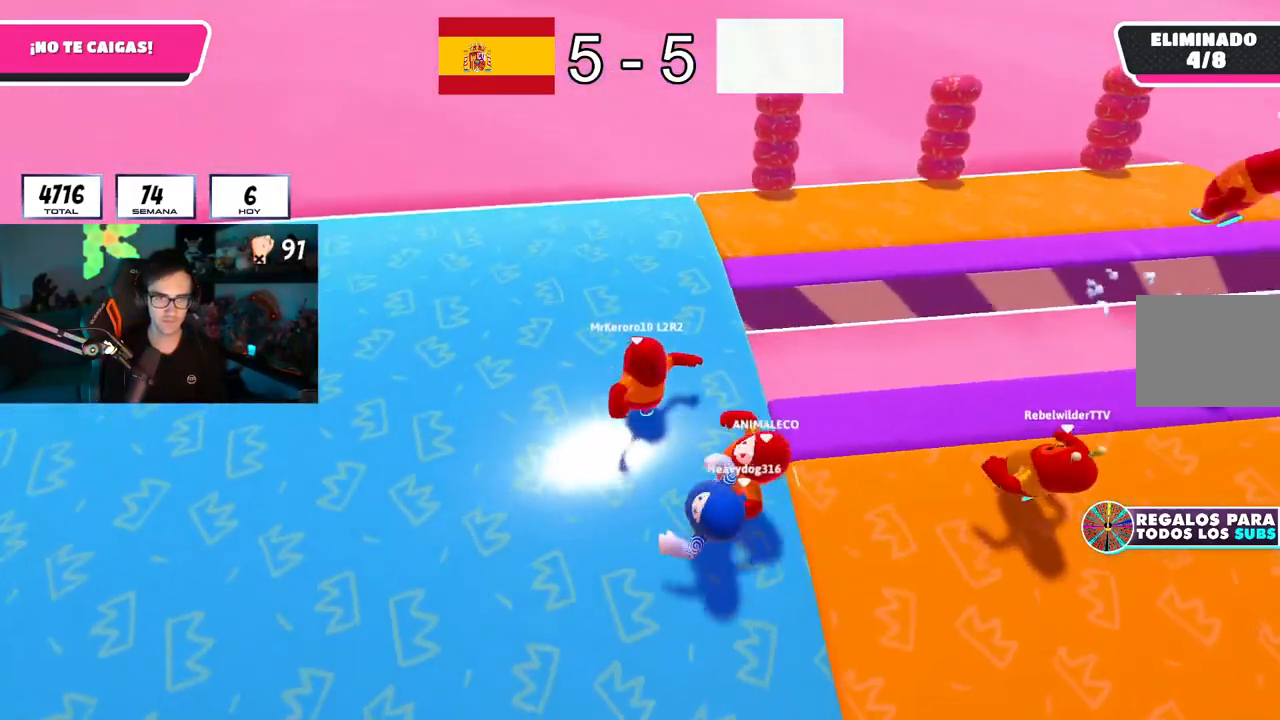
{"buttons": [], "left_stick": "up-right", "right_stick": "right", "button_events": []}
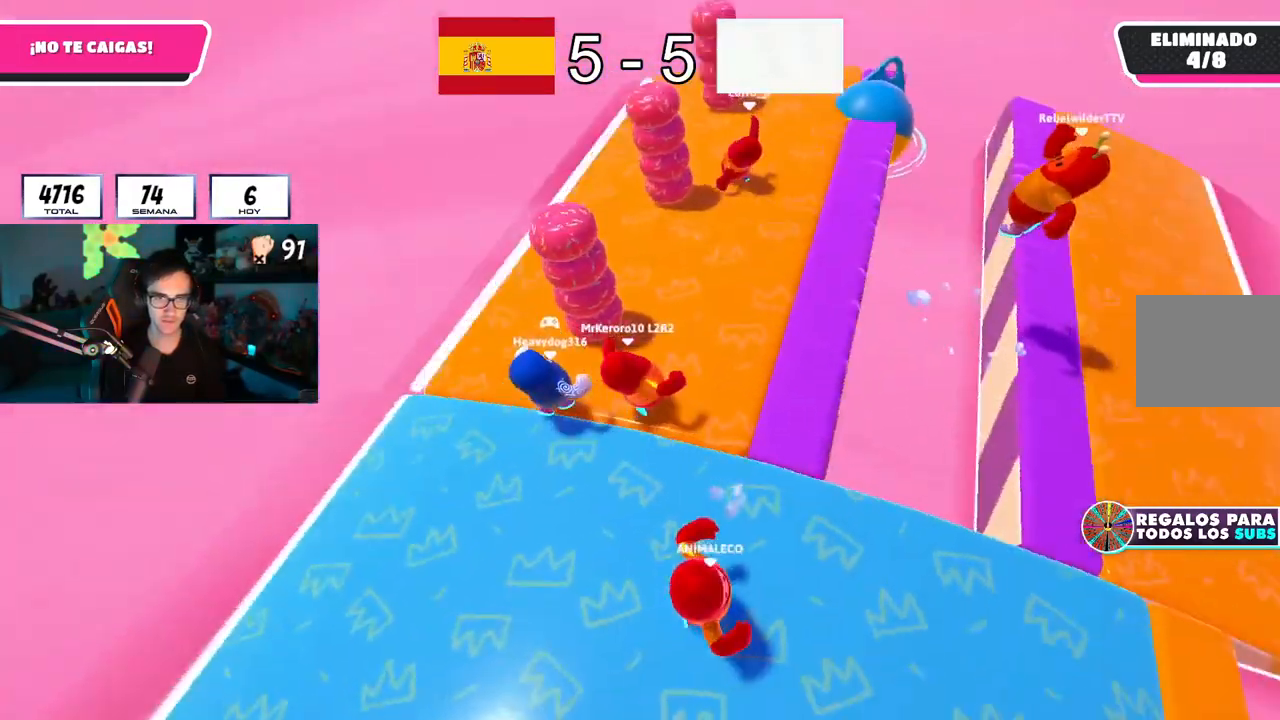
{"buttons": [], "left_stick": "center", "right_stick": "center", "button_events": []}
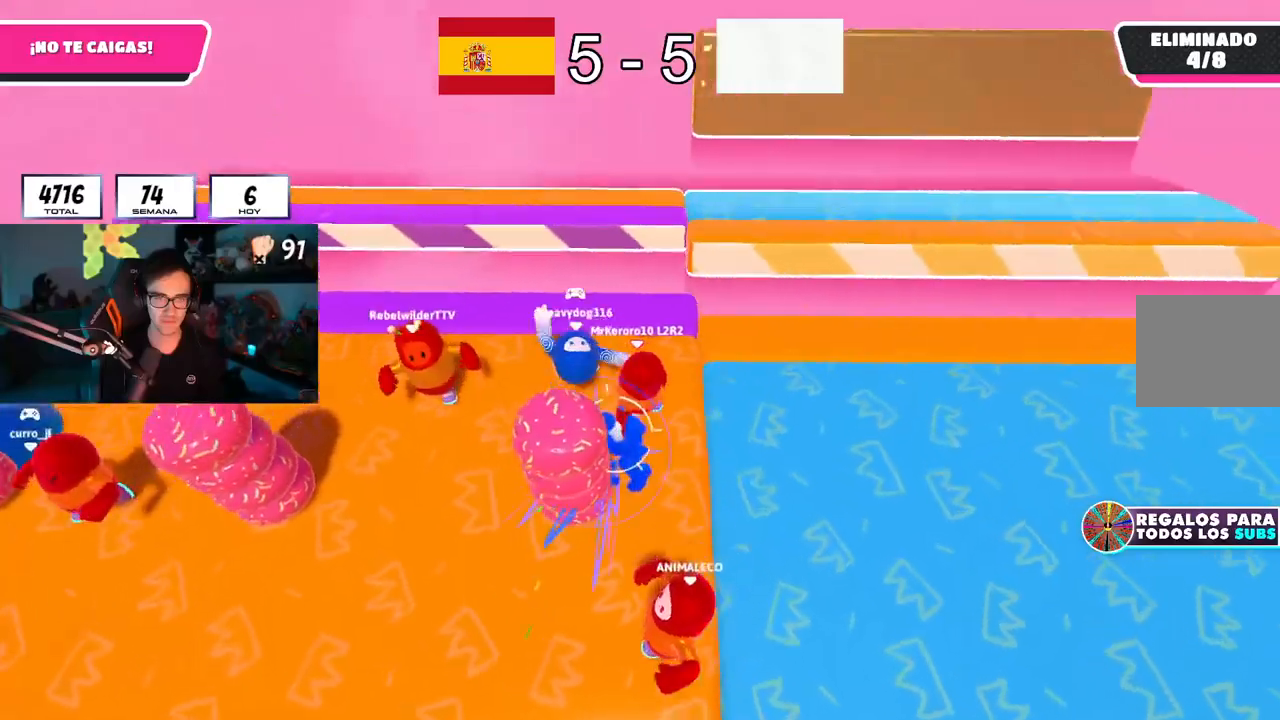
{"buttons": [], "left_stick": "up-right", "right_stick": "right", "button_events": []}
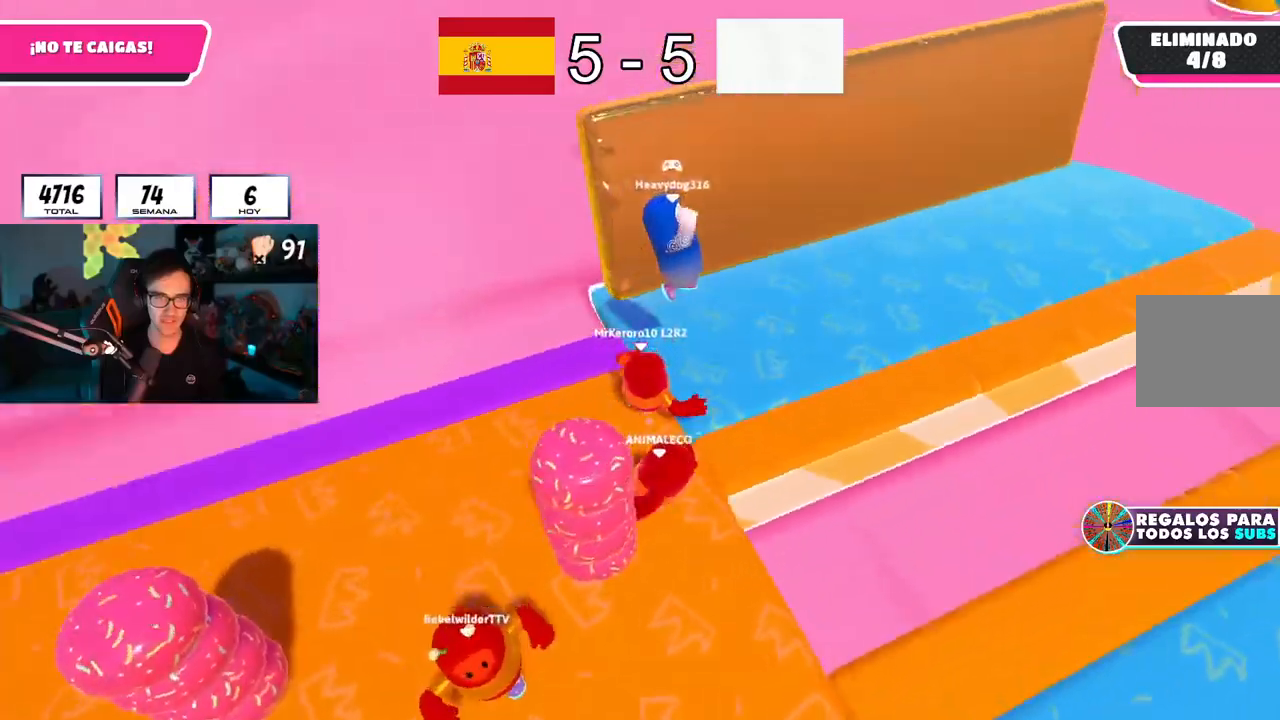
{"buttons": [], "left_stick": "down-right", "right_stick": "right", "button_events": []}
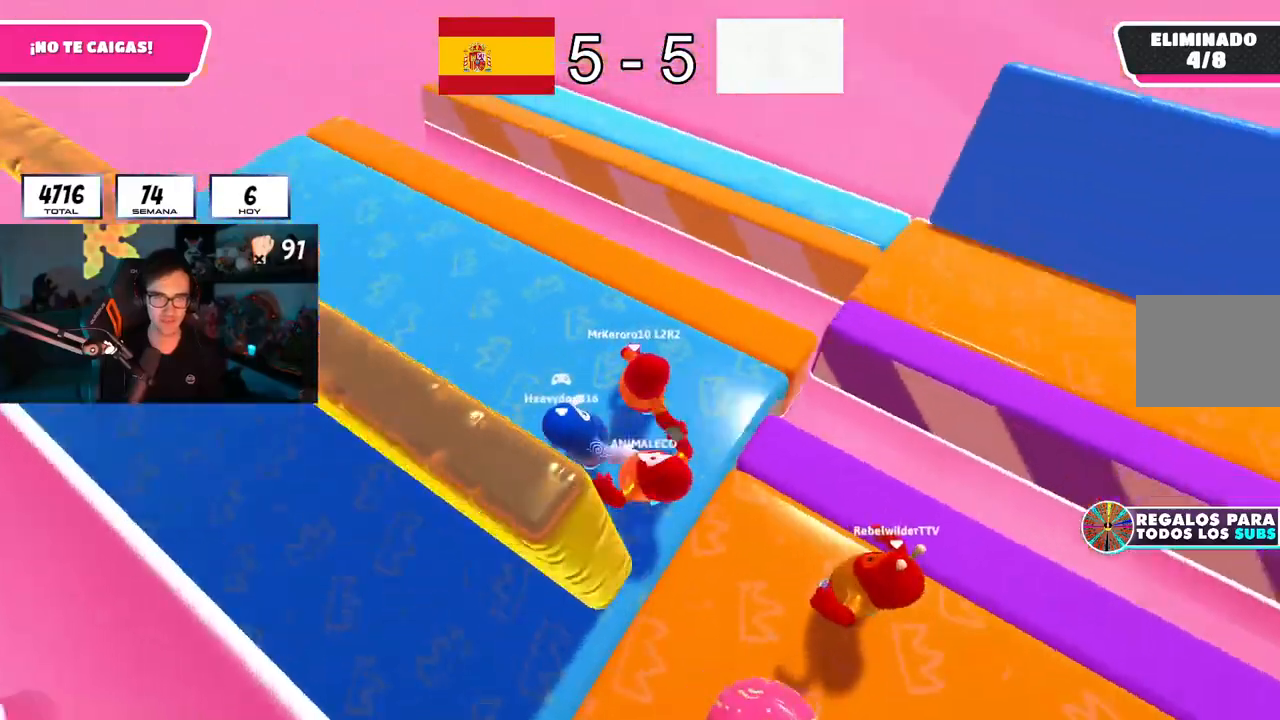
{"buttons": [], "left_stick": "right", "right_stick": "right"}